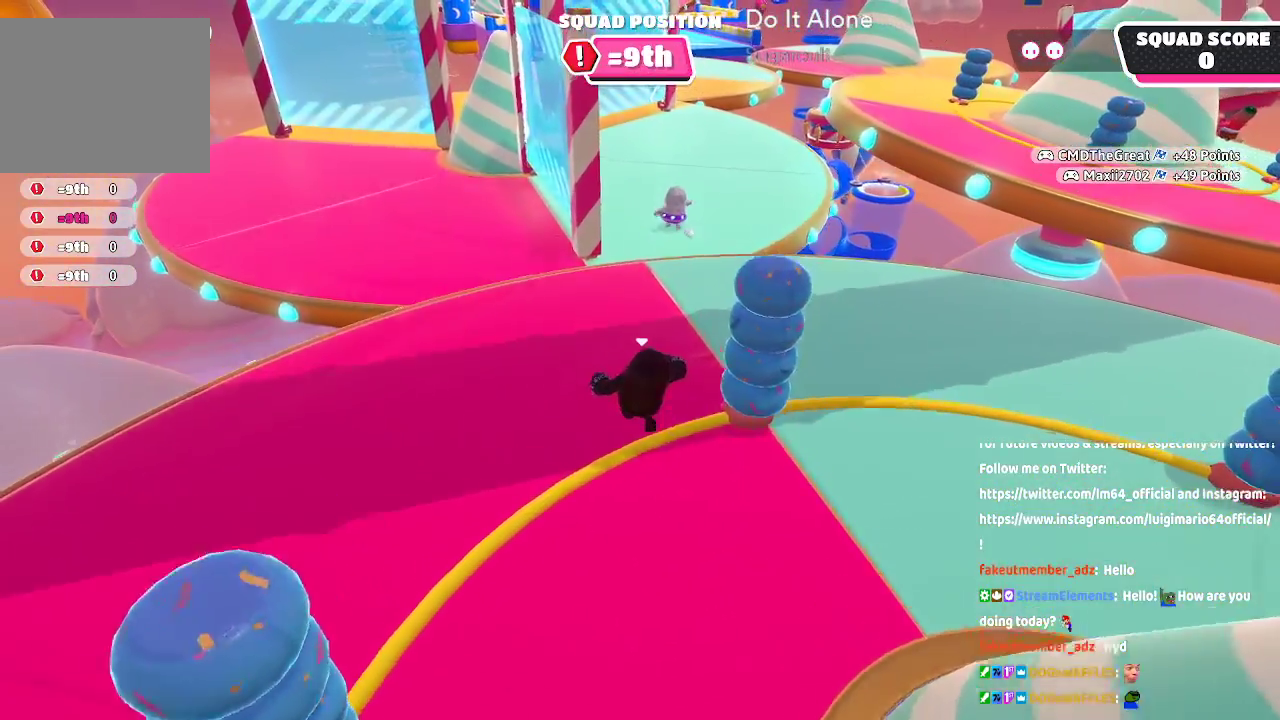
Gameplay with a controller (Xbox layout); each line is a JSON object with the inputs held at the frame after it. "button_events" lists button changes between this image and that frame as [ms after this image, input, new state], when the widget could be followed in between (sticks are given only as held states). Not read: L1 L2 R1 R2.
{"buttons": [], "left_stick": "up", "right_stick": "center", "button_events": []}
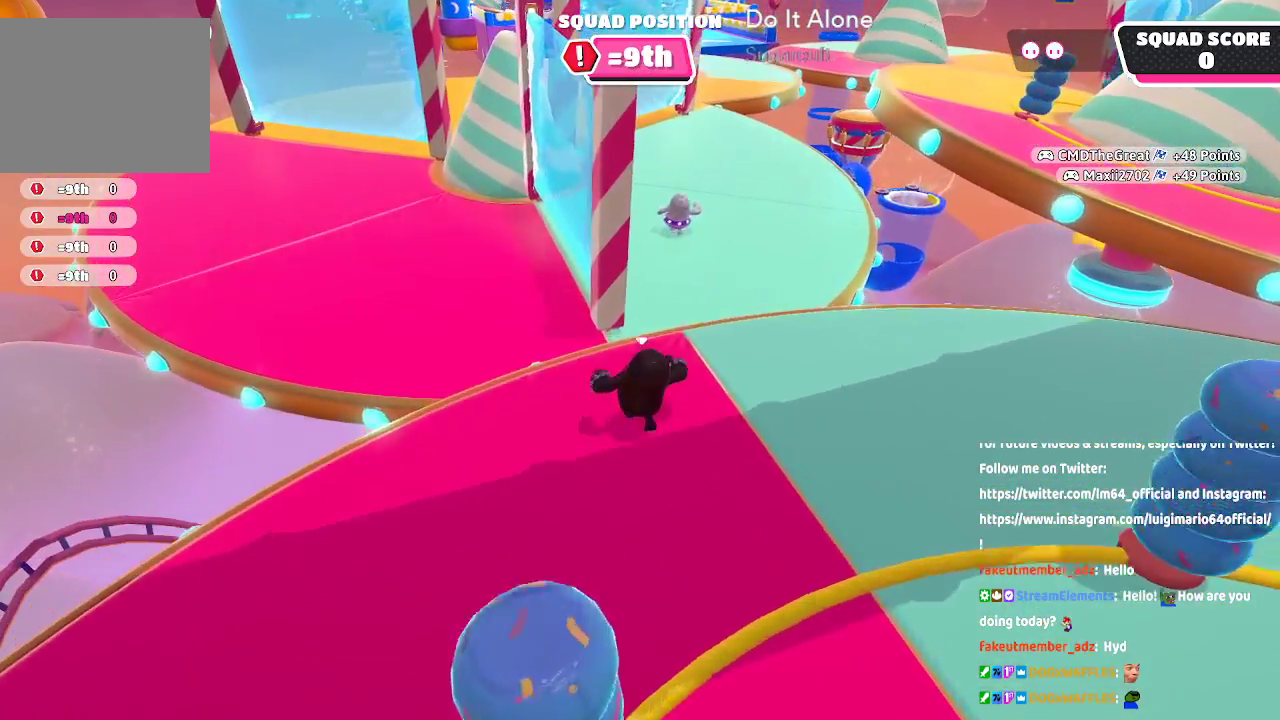
{"buttons": ["A"], "left_stick": "up-right", "right_stick": "center", "button_events": [[350, "A", "down"]]}
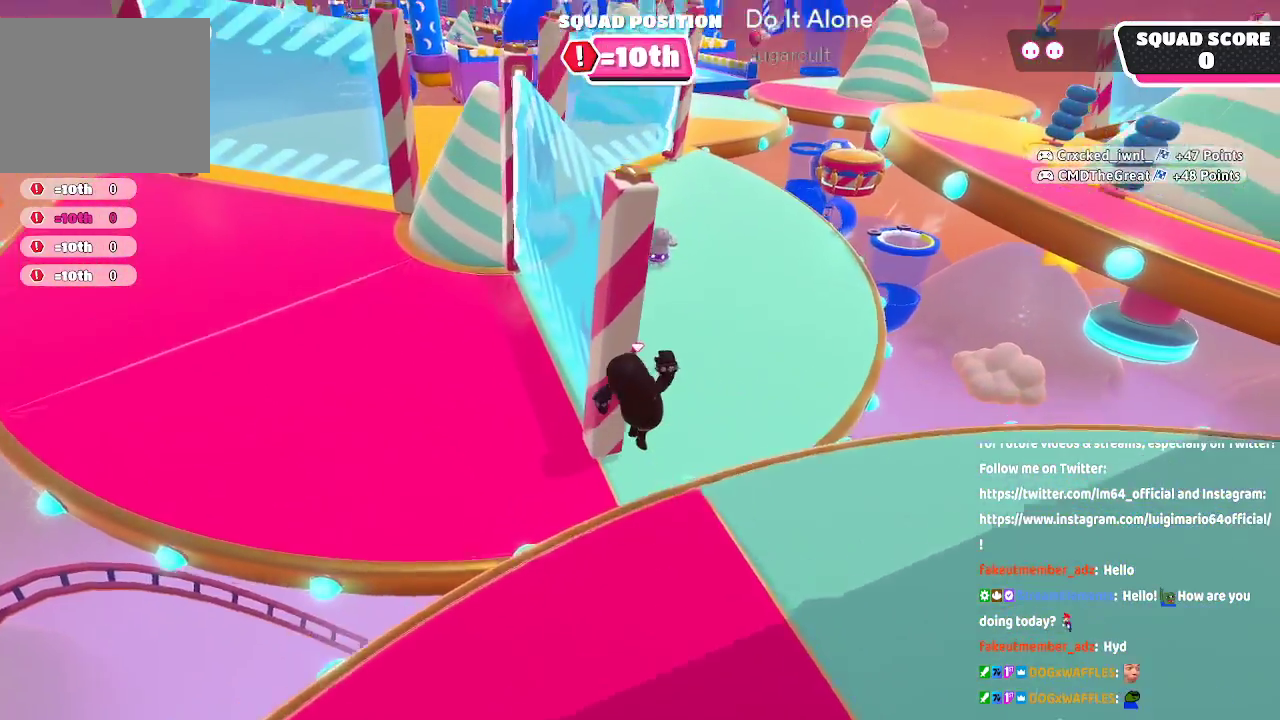
{"buttons": [], "left_stick": "up", "right_stick": "center", "button_events": [[17, "A", "up"]]}
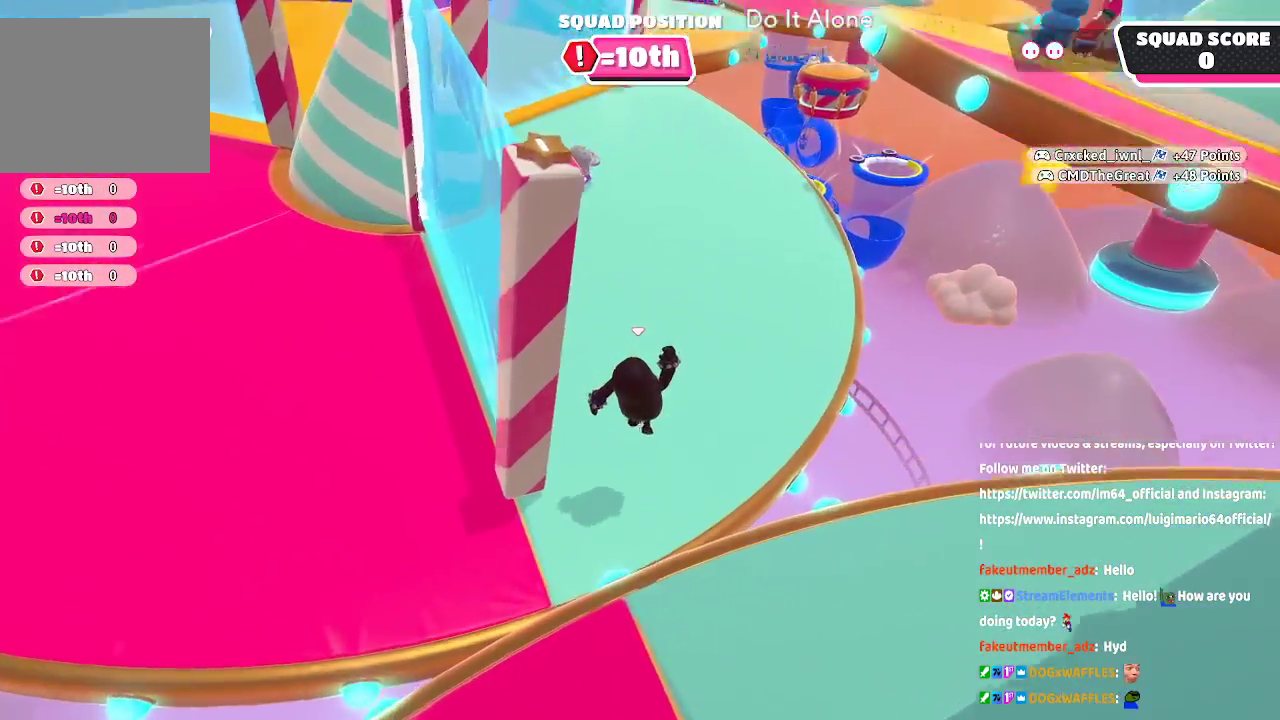
{"buttons": [], "left_stick": "up", "right_stick": "up-left", "button_events": []}
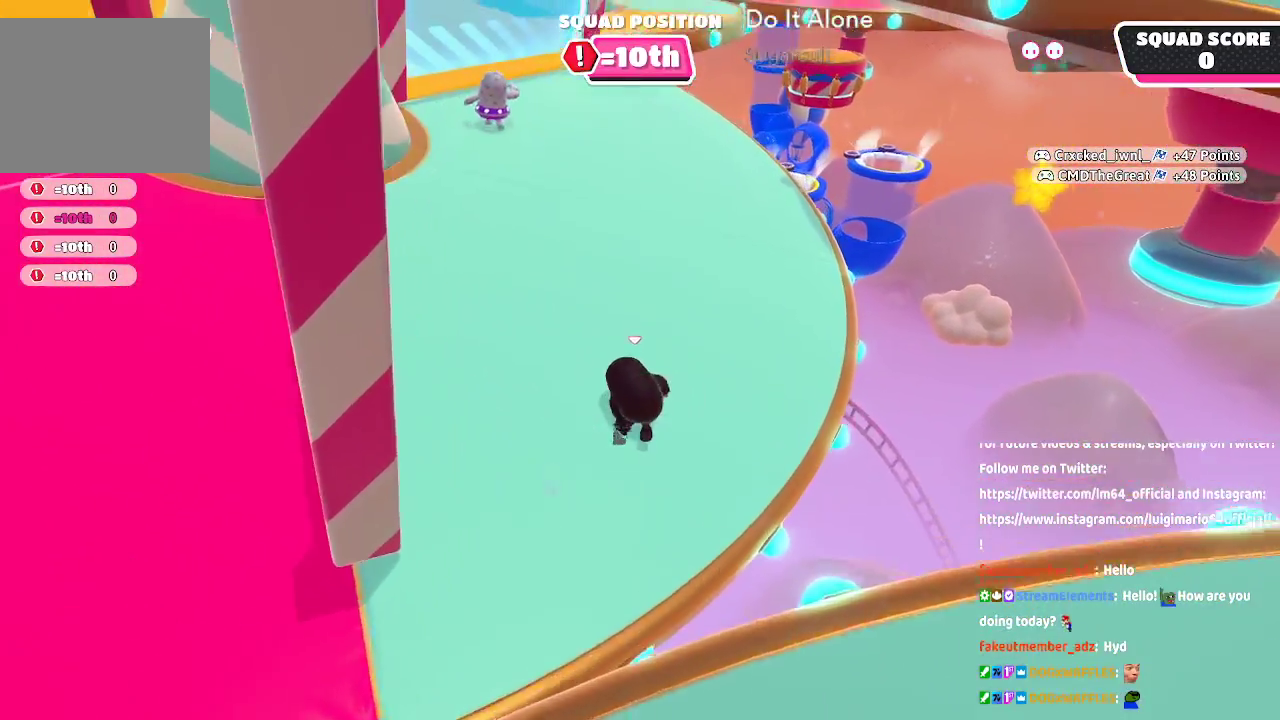
{"buttons": [], "left_stick": "up", "right_stick": "center"}
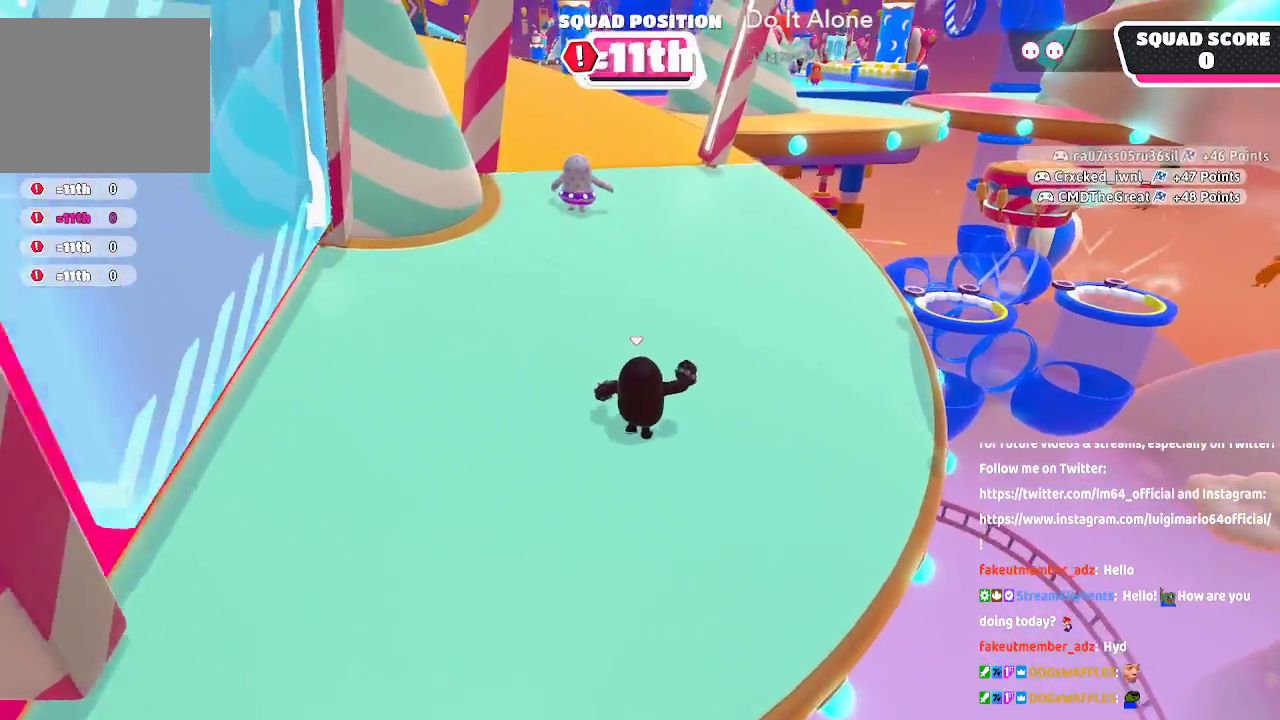
{"buttons": [], "left_stick": "up", "right_stick": "center", "button_events": []}
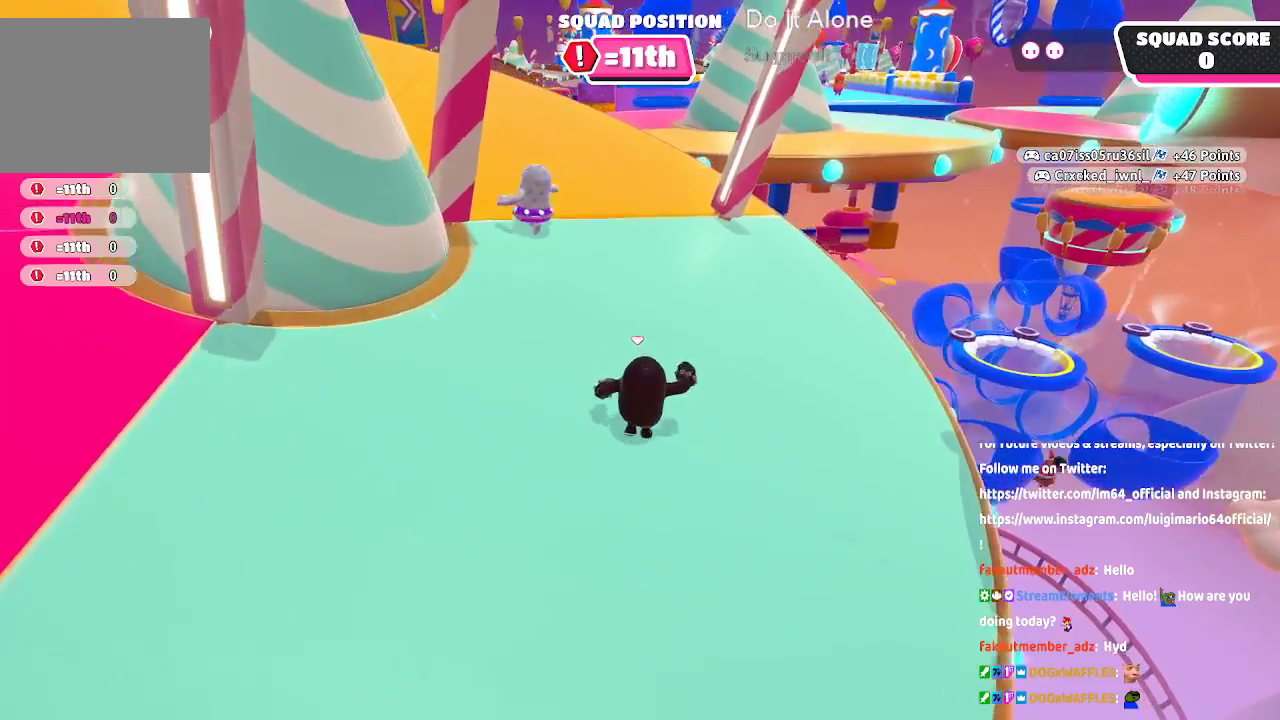
{"buttons": [], "left_stick": "up", "right_stick": "center", "button_events": []}
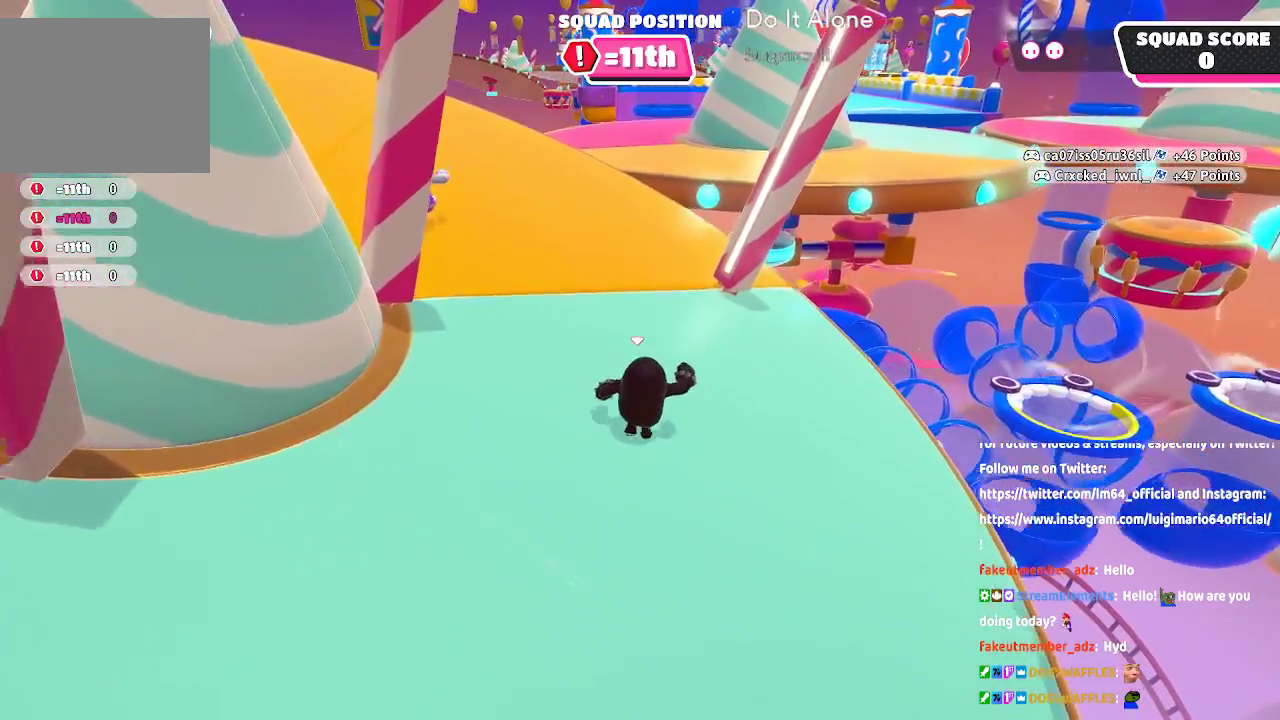
{"buttons": [], "left_stick": "up-left", "right_stick": "center", "button_events": []}
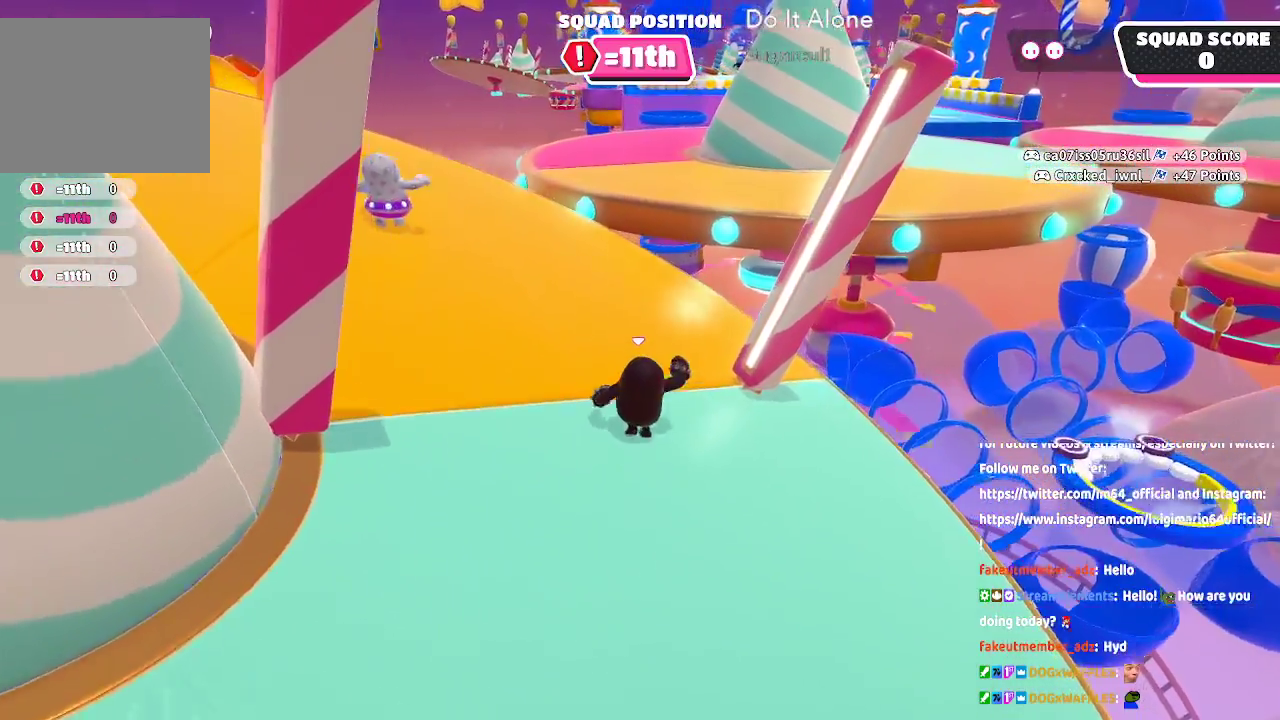
{"buttons": [], "left_stick": "up", "right_stick": "center", "button_events": []}